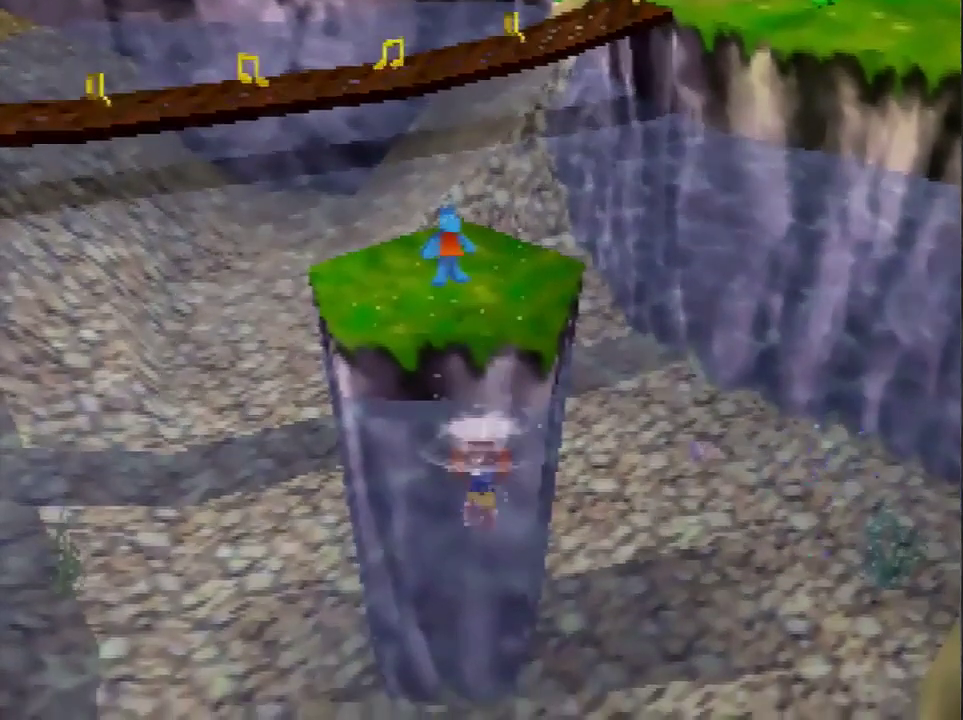
Gameplay with a controller (Nintendo layout); each line is a JSON object with the inputs held at the frame after it. "events" lists button and stick changes between this image and that frame as [ms after this image, input, new state], when the widget could be followed in between. Not read: L3 R3.
{"buttons": [], "left_stick": "up", "events": [[400, "left_stick", "up"]]}
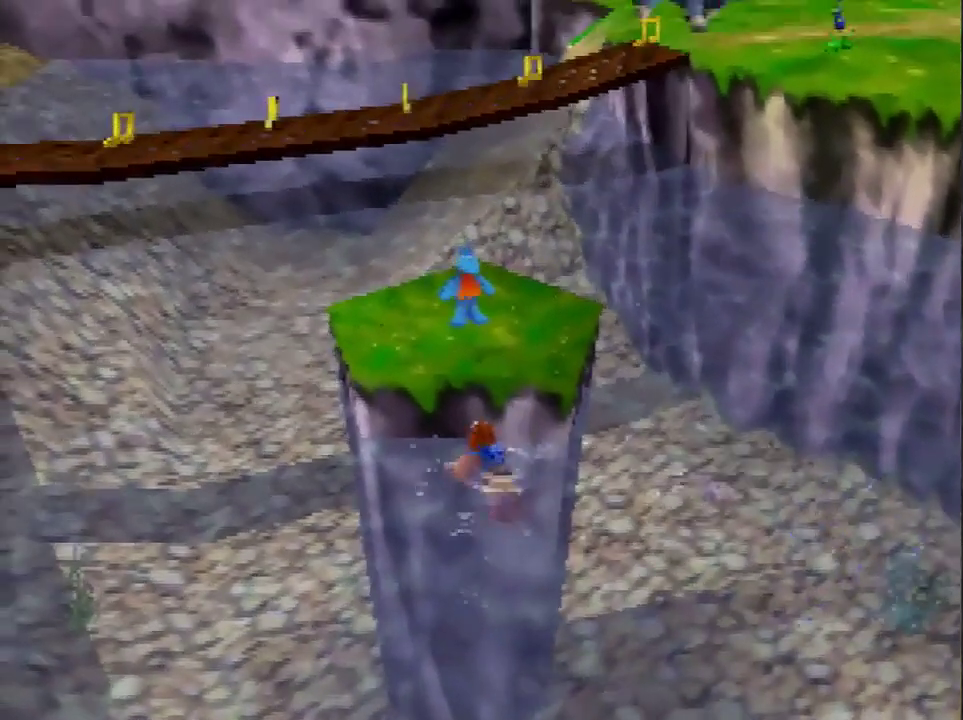
{"buttons": [], "left_stick": "center", "events": [[67, "left_stick", "center"]]}
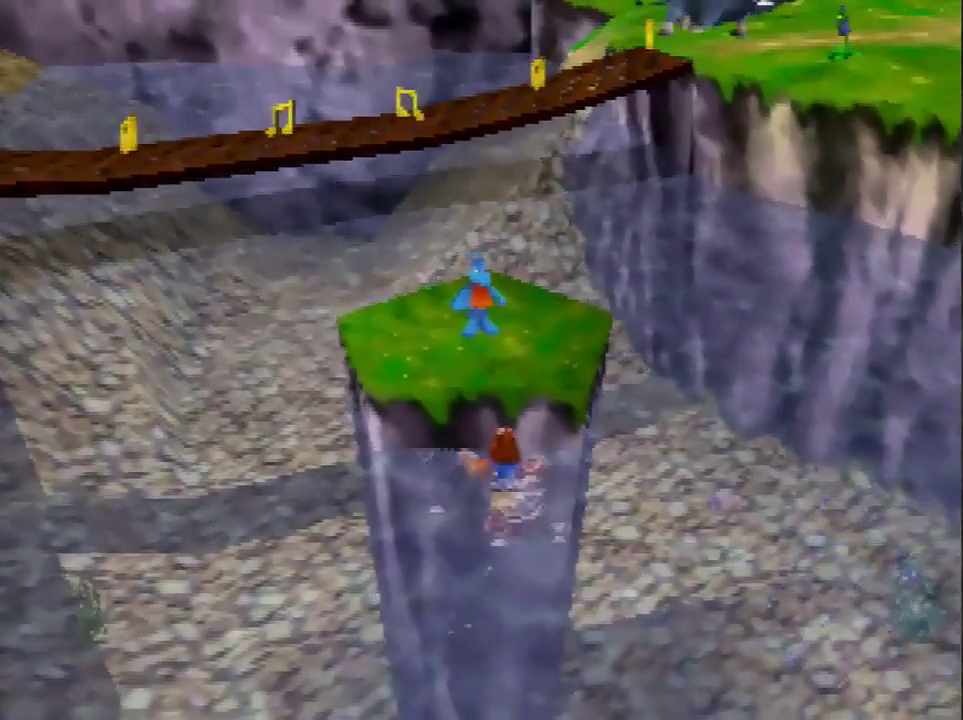
{"buttons": [], "left_stick": "center", "events": []}
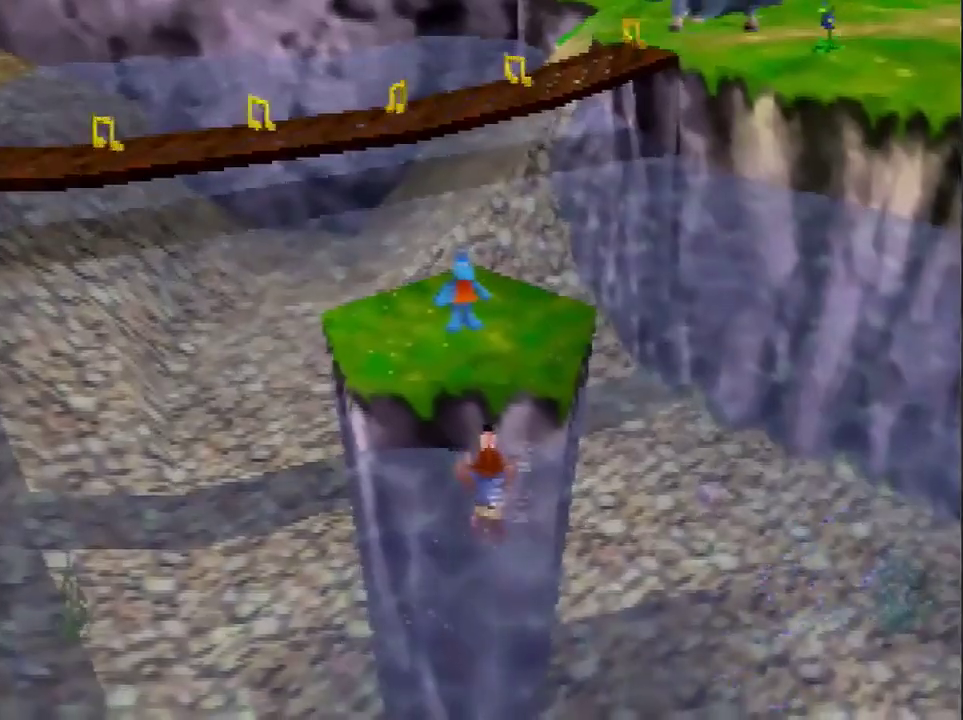
{"buttons": [], "left_stick": "center", "events": []}
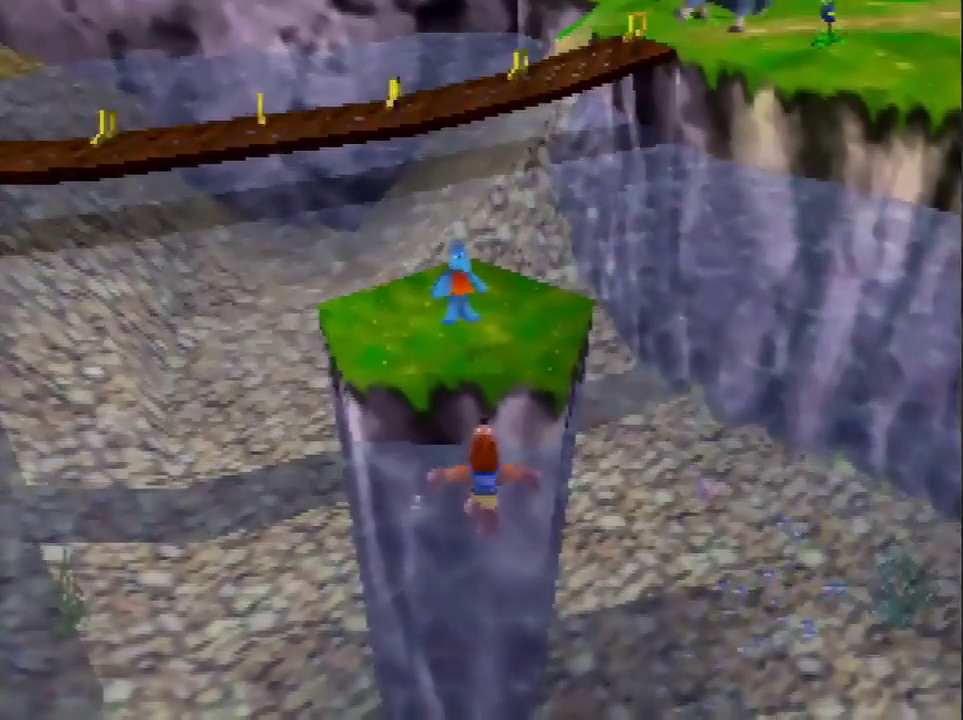
{"buttons": [], "left_stick": "center", "events": []}
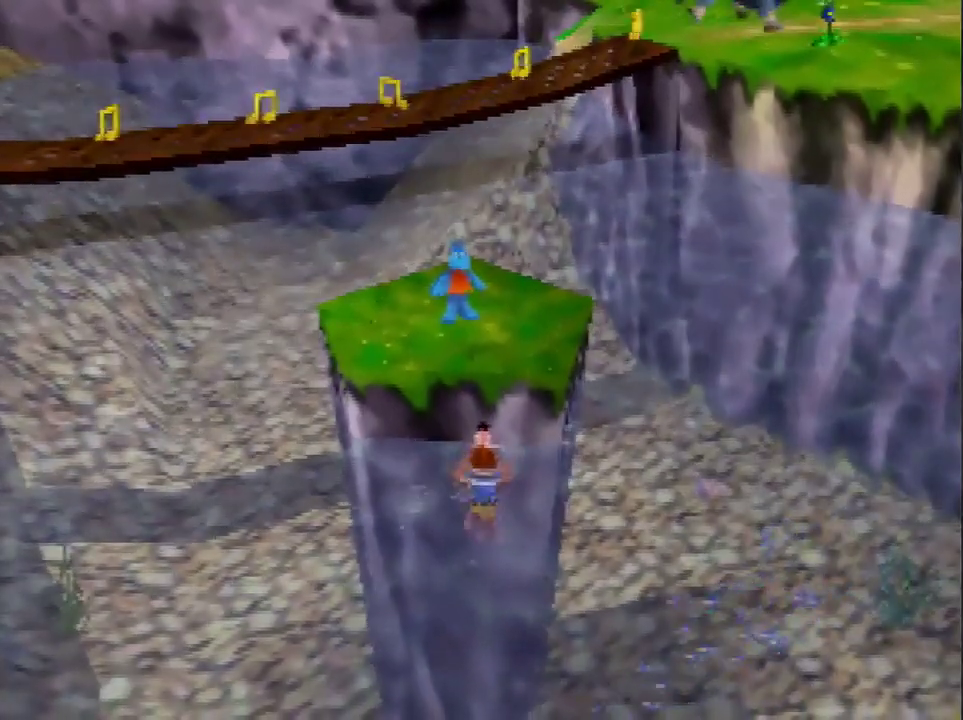
{"buttons": [], "left_stick": "center", "events": []}
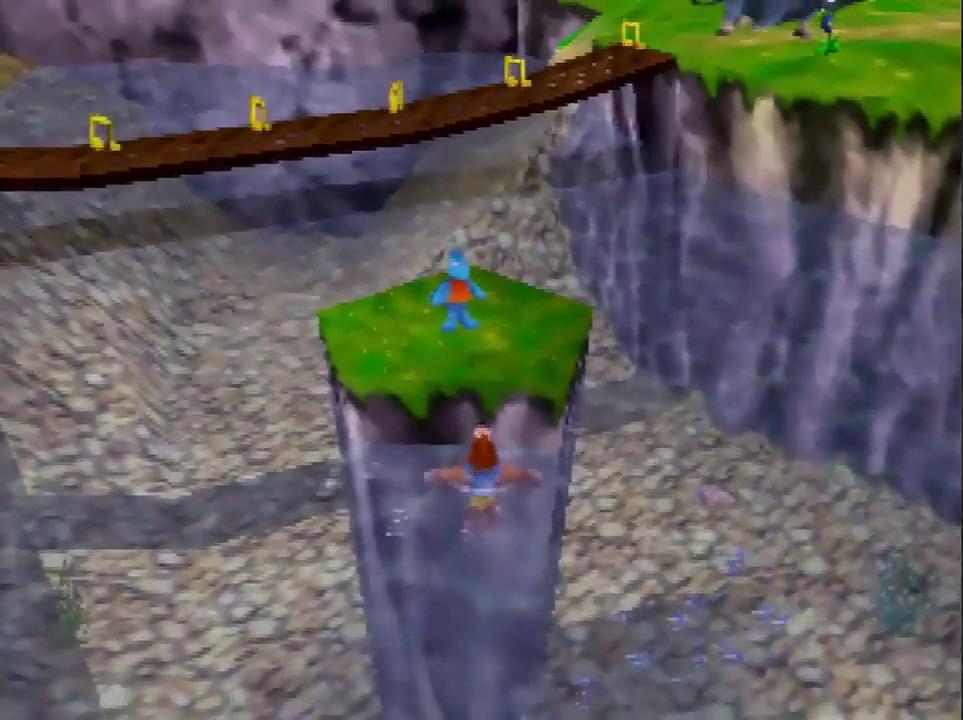
{"buttons": ["A"], "left_stick": "center", "events": [[500, "A", "down"]]}
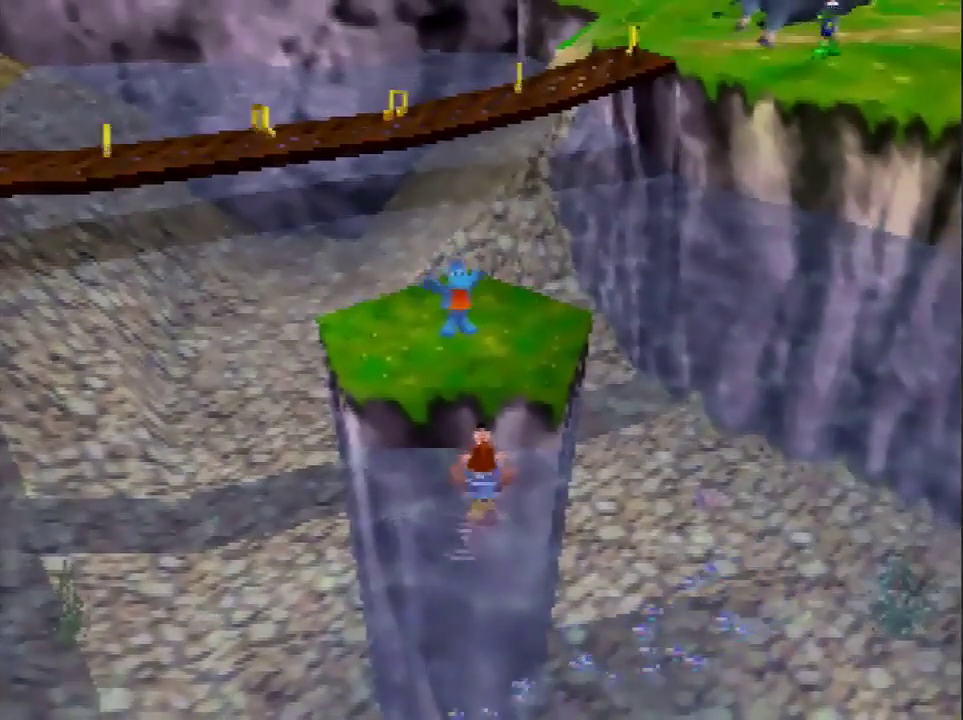
{"buttons": ["B"], "left_stick": "up", "events": [[100, "left_stick", "up"], [434, "B", "down"], [501, "A", "up"]]}
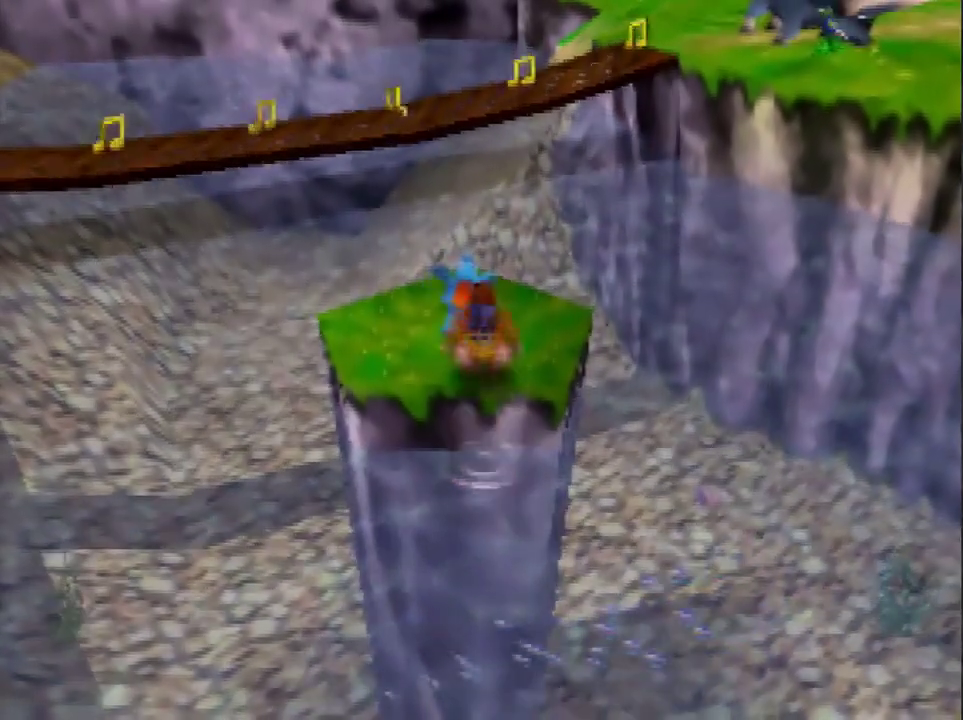
{"buttons": [], "left_stick": "center", "events": [[33, "B", "up"], [300, "left_stick", "center"]]}
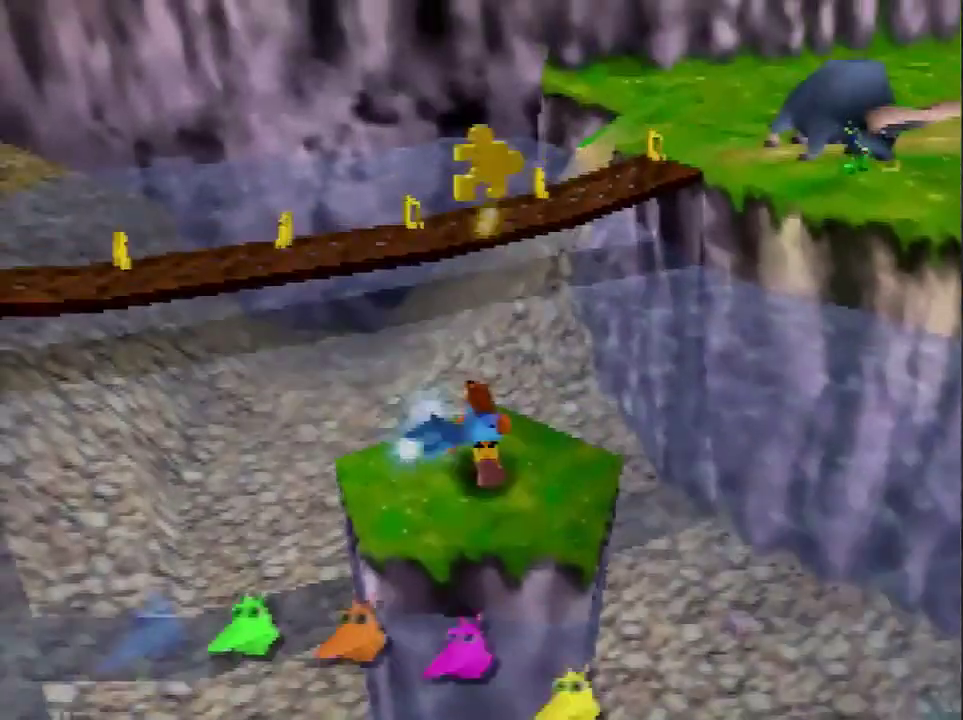
{"buttons": [], "left_stick": "center", "events": []}
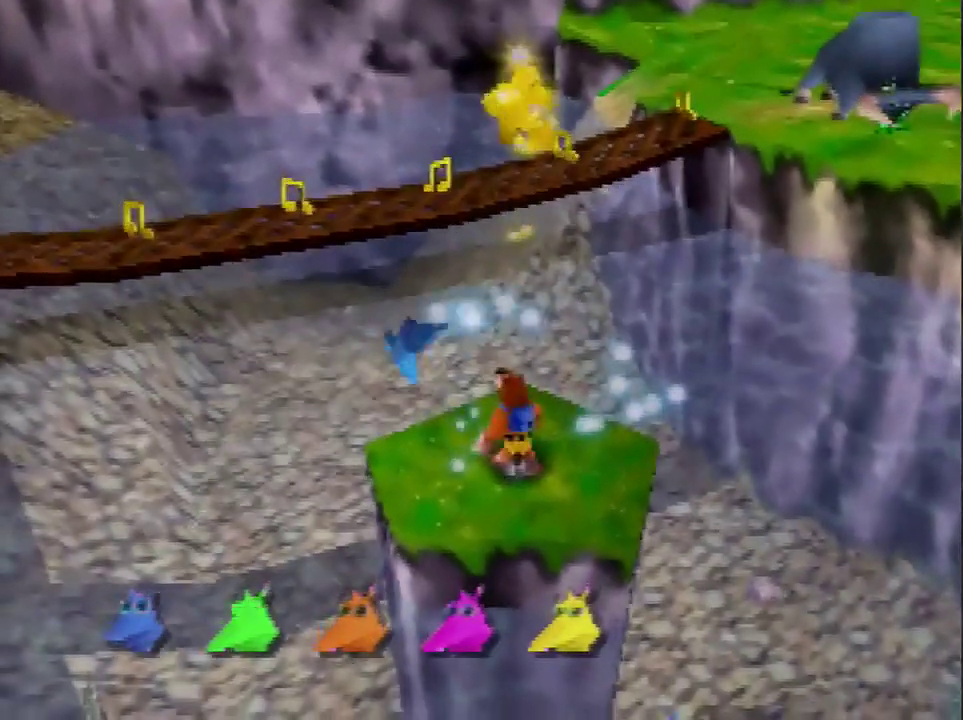
{"buttons": ["A"], "left_stick": "up-left", "events": [[367, "A", "down"], [400, "left_stick", "up-left"]]}
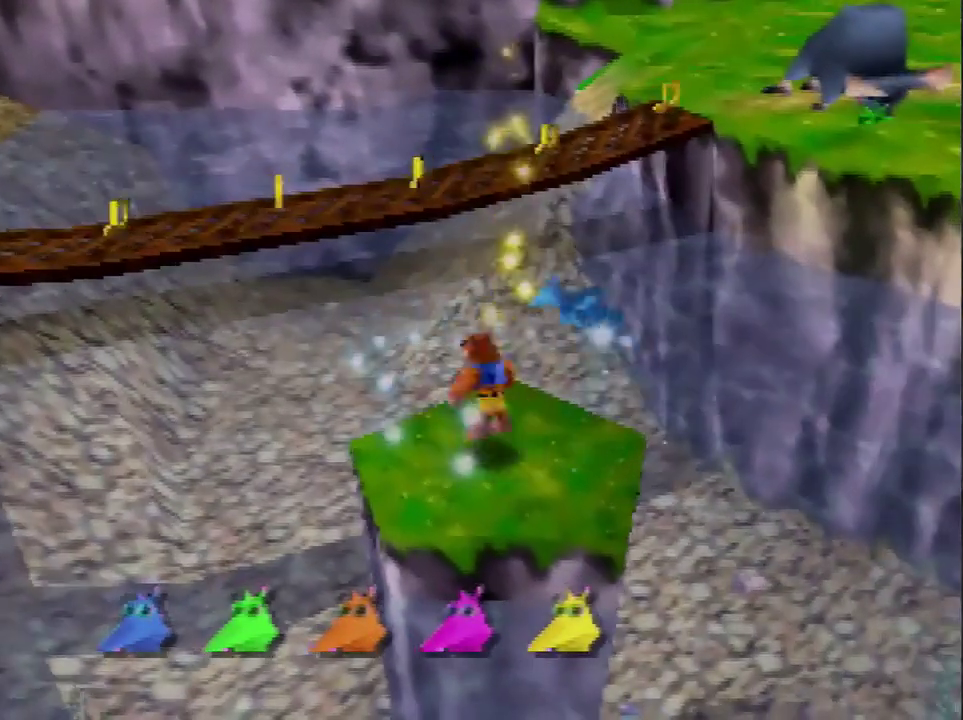
{"buttons": ["A"], "left_stick": "up", "events": [[133, "left_stick", "up"]]}
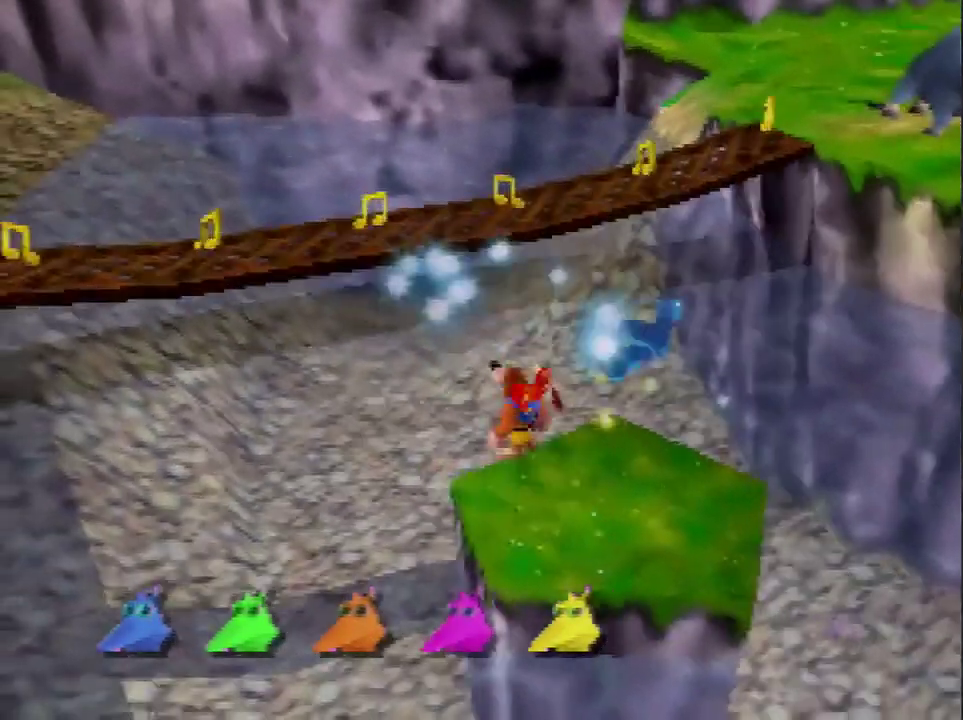
{"buttons": [], "left_stick": "center", "events": [[100, "A", "up"], [100, "left_stick", "center"]]}
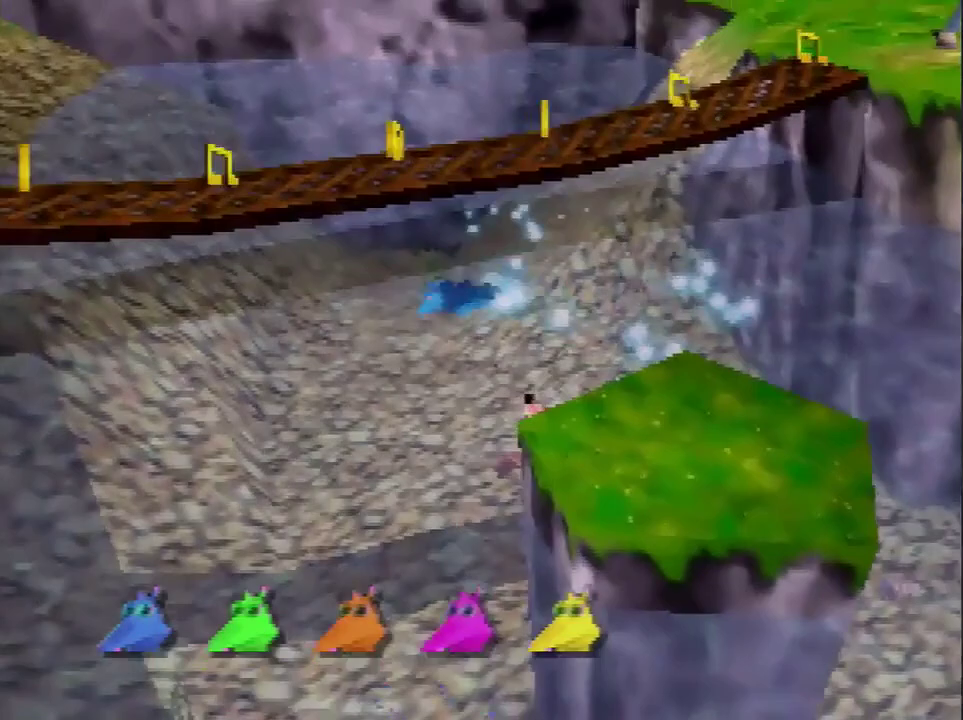
{"buttons": [], "left_stick": "center", "events": []}
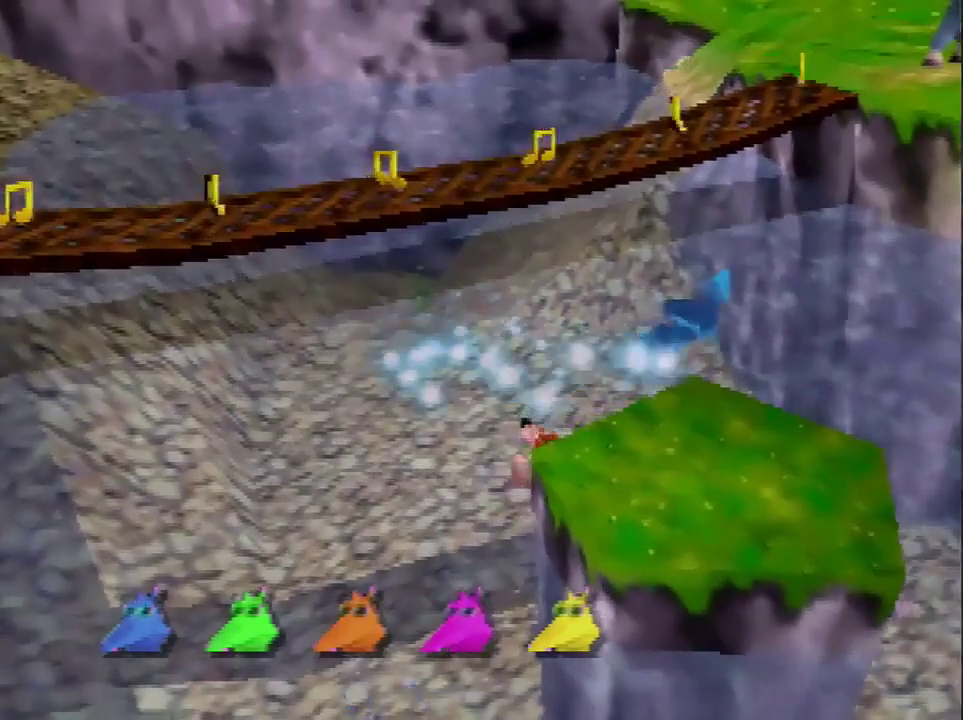
{"buttons": [], "left_stick": "center", "events": []}
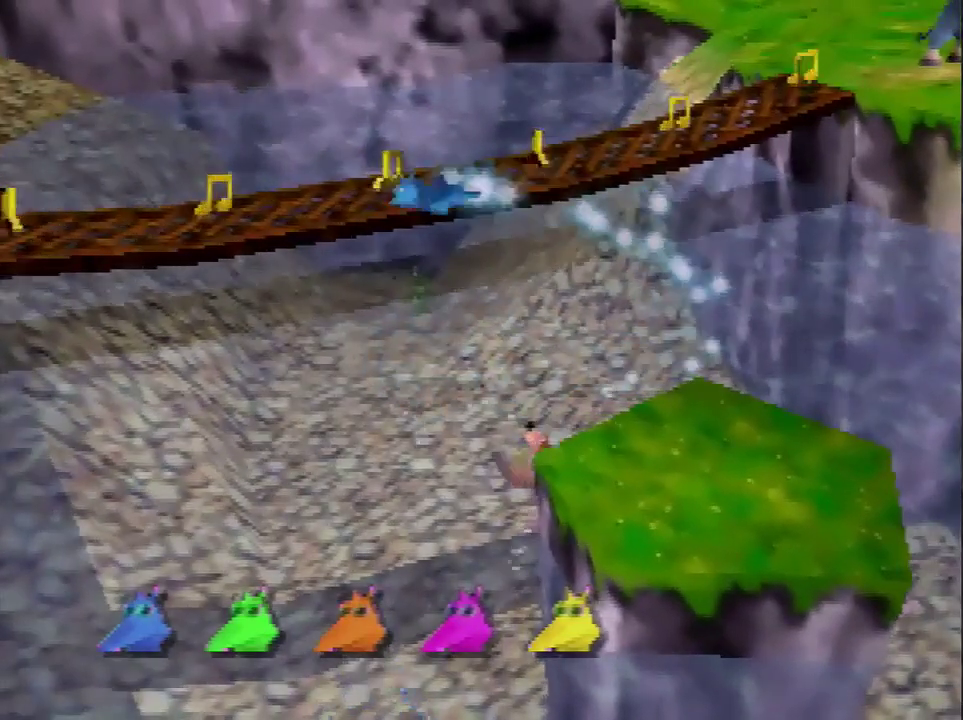
{"buttons": [], "left_stick": "center", "events": []}
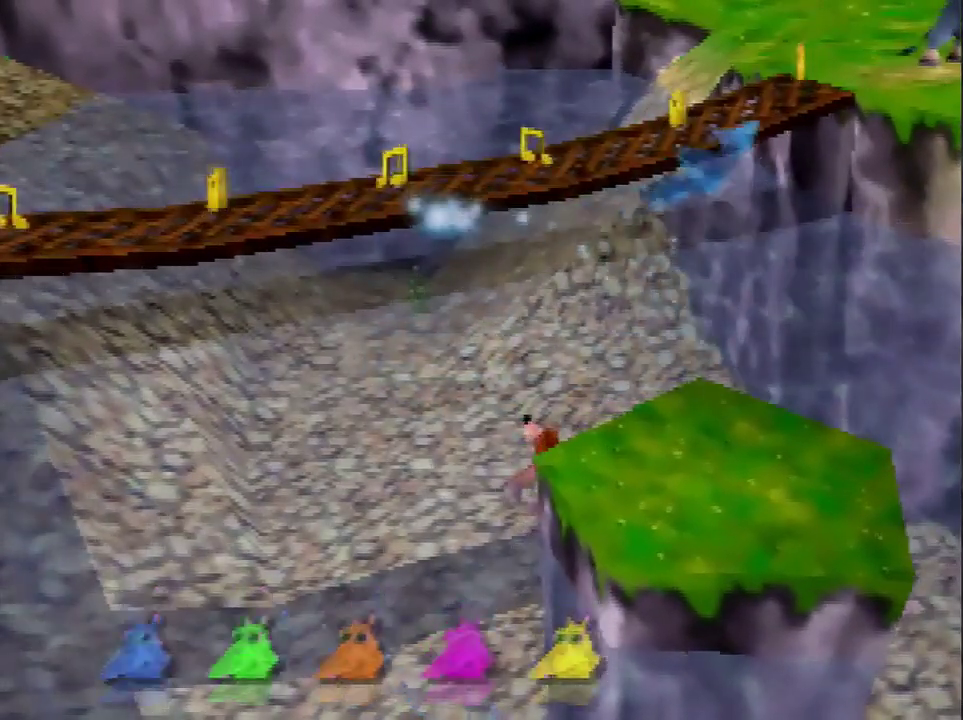
{"buttons": [], "left_stick": "center", "events": [[200, "A", "down"], [266, "A", "up"]]}
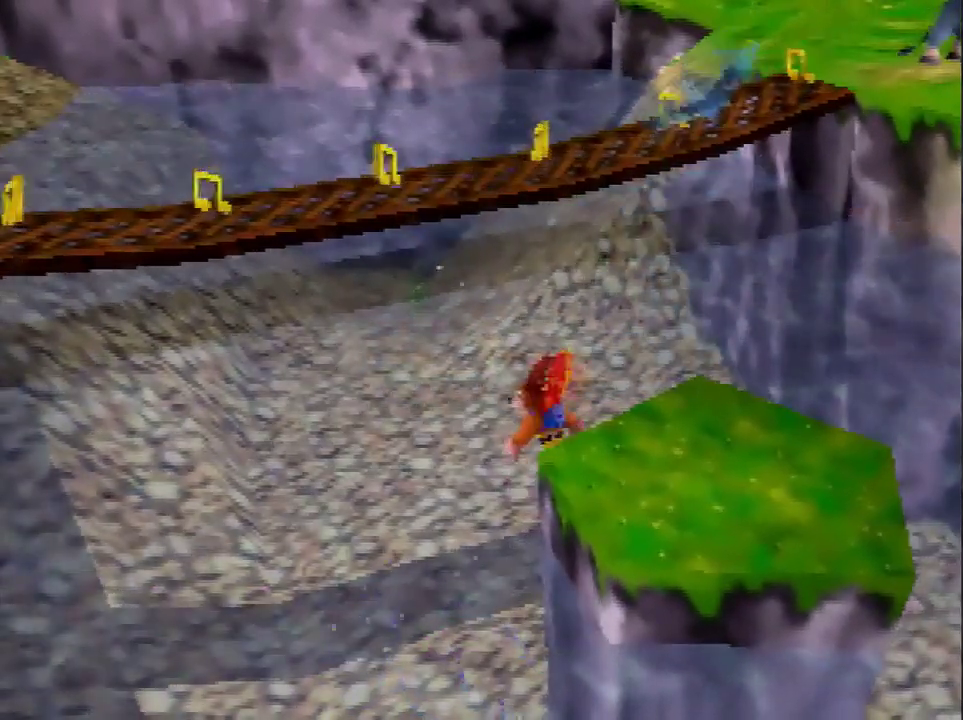
{"buttons": [], "left_stick": "center", "events": []}
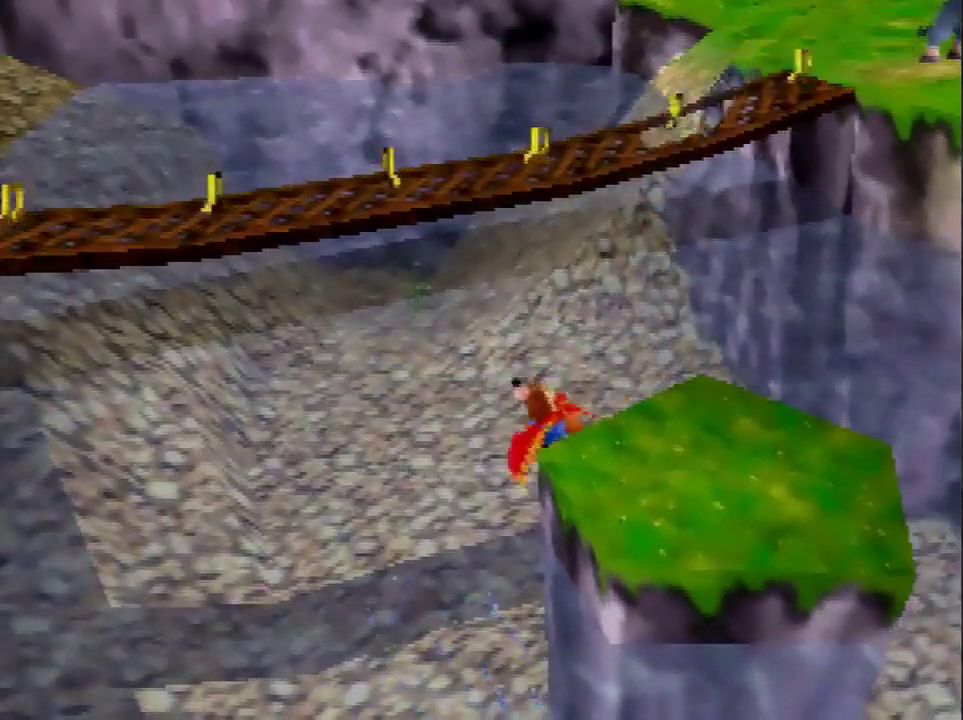
{"buttons": ["C_RIGHT"], "left_stick": "center", "events": [[134, "C_LEFT", "down"], [201, "C_LEFT", "up"], [501, "C_RIGHT", "down"]]}
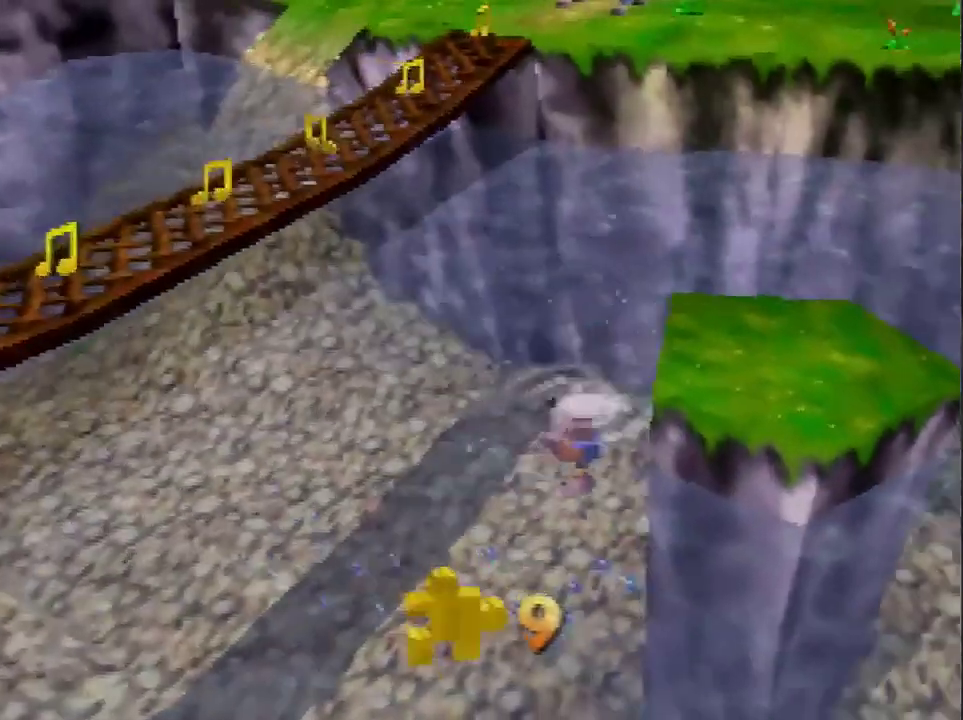
{"buttons": [], "left_stick": "down-right", "events": [[100, "C_RIGHT", "up"], [467, "left_stick", "down-right"]]}
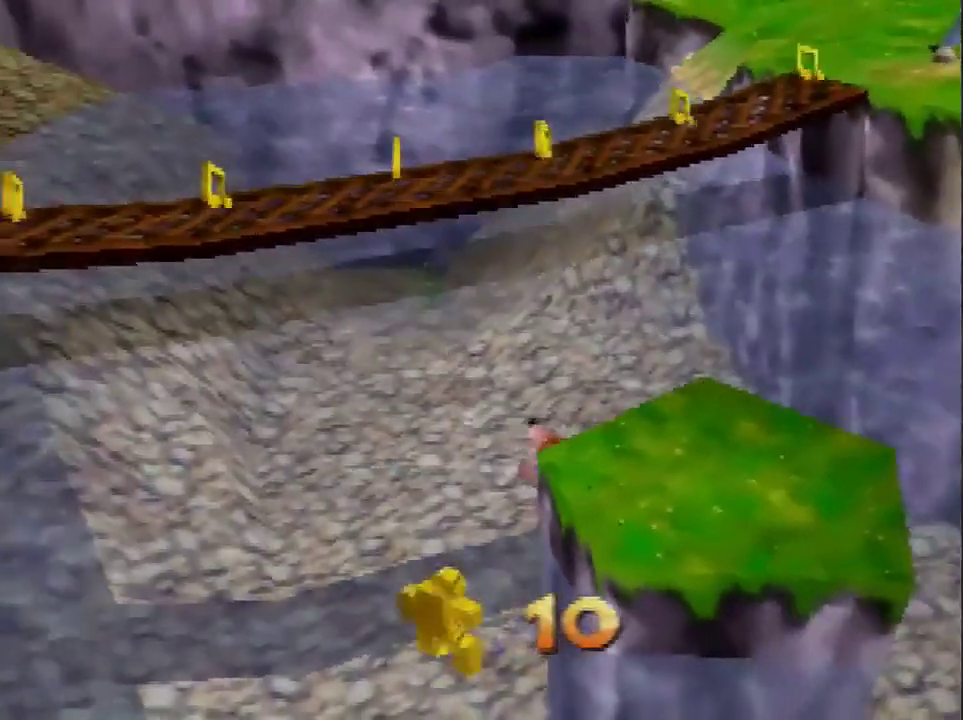
{"buttons": ["A"], "left_stick": "center", "events": [[267, "left_stick", "center"], [501, "A", "down"]]}
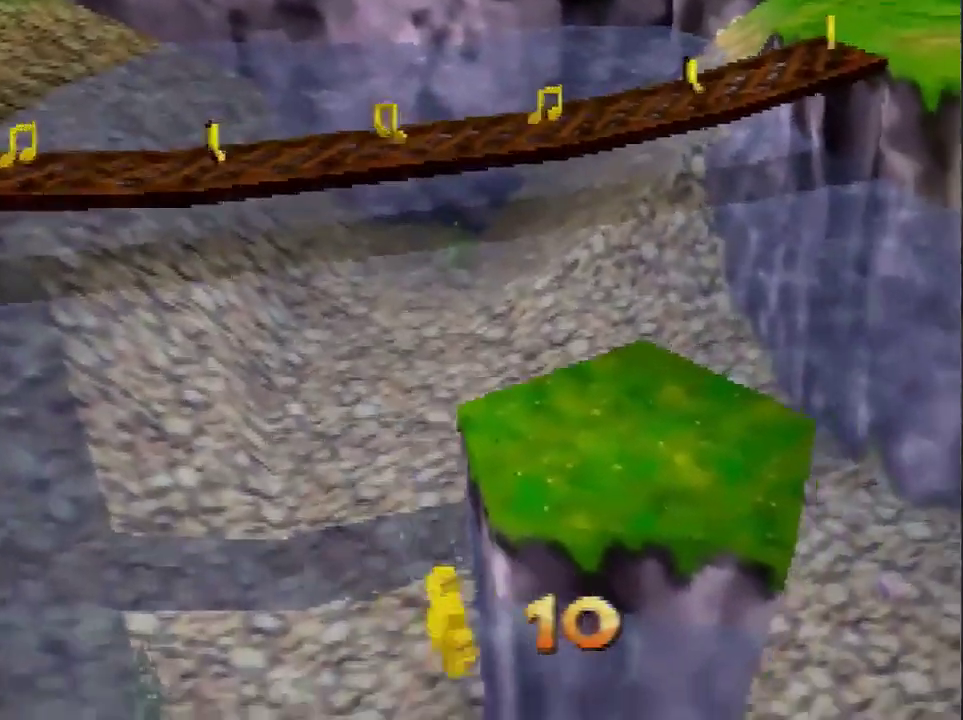
{"buttons": ["A", "B"], "left_stick": "down-right", "events": [[33, "left_stick", "down-right"], [367, "left_stick", "down"], [433, "left_stick", "down-right"], [467, "B", "down"]]}
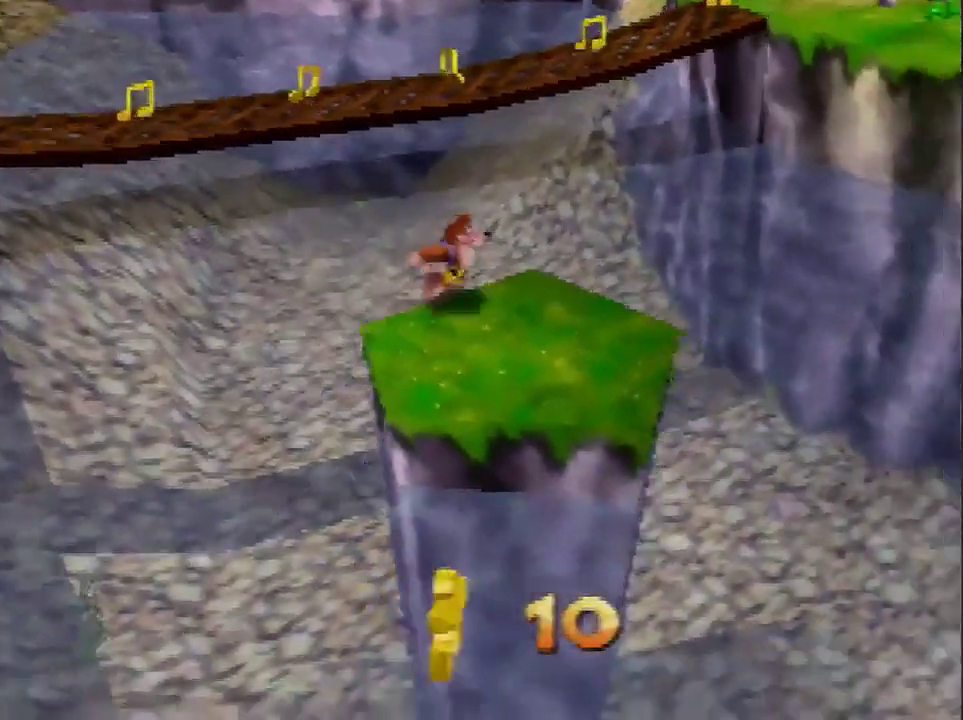
{"buttons": [], "left_stick": "up", "events": [[67, "A", "up"], [67, "B", "up"], [134, "left_stick", "center"], [367, "left_stick", "up"]]}
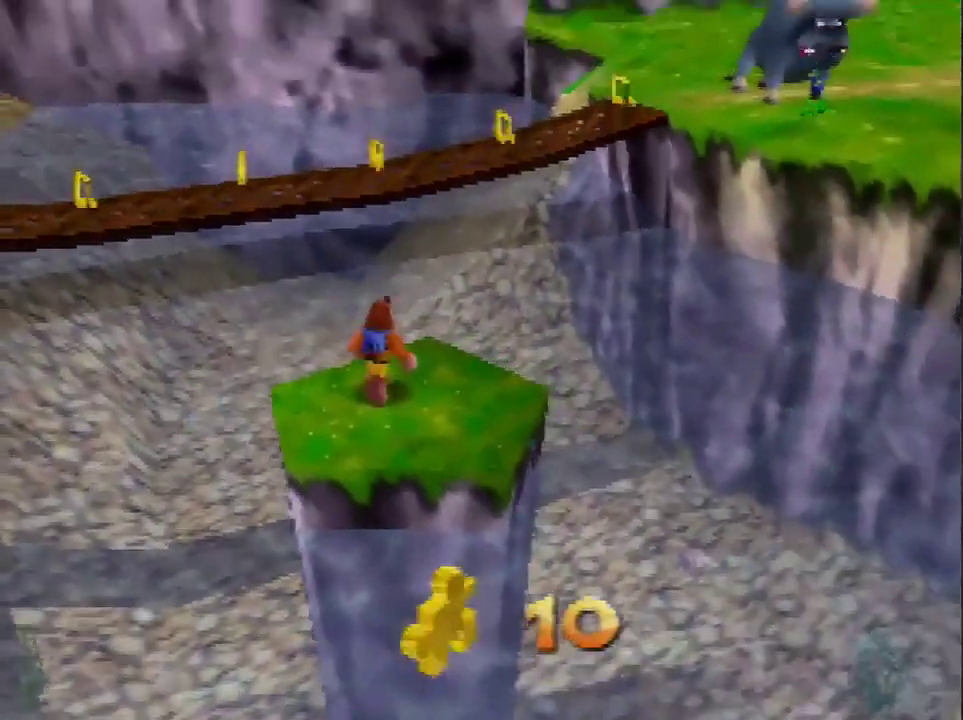
{"buttons": [], "left_stick": "center", "events": [[267, "left_stick", "center"]]}
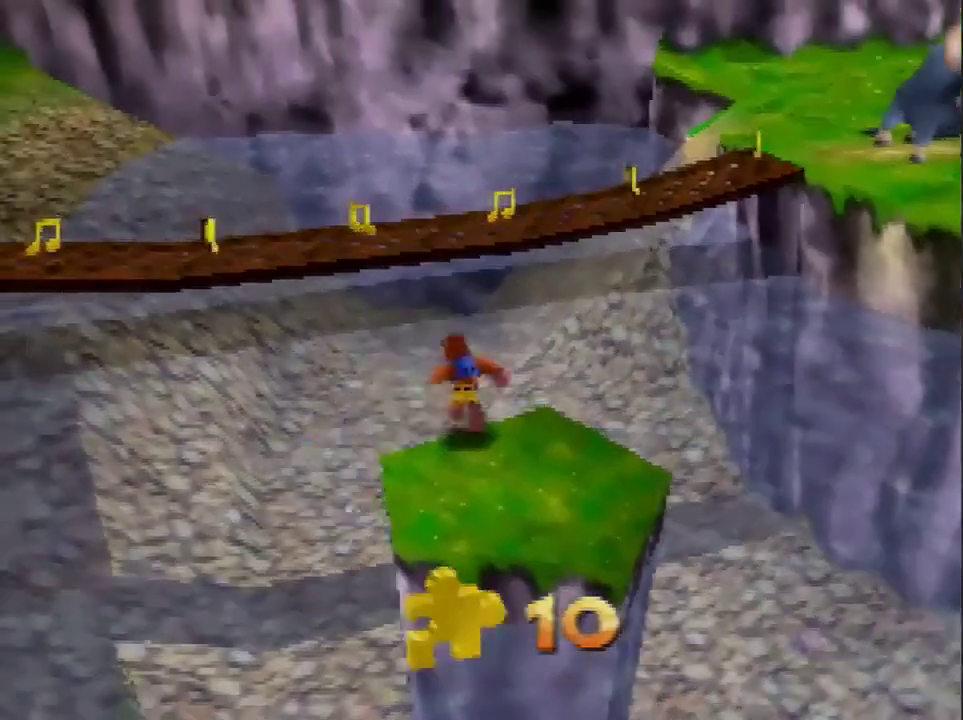
{"buttons": ["A"], "left_stick": "center", "events": [[467, "A", "down"]]}
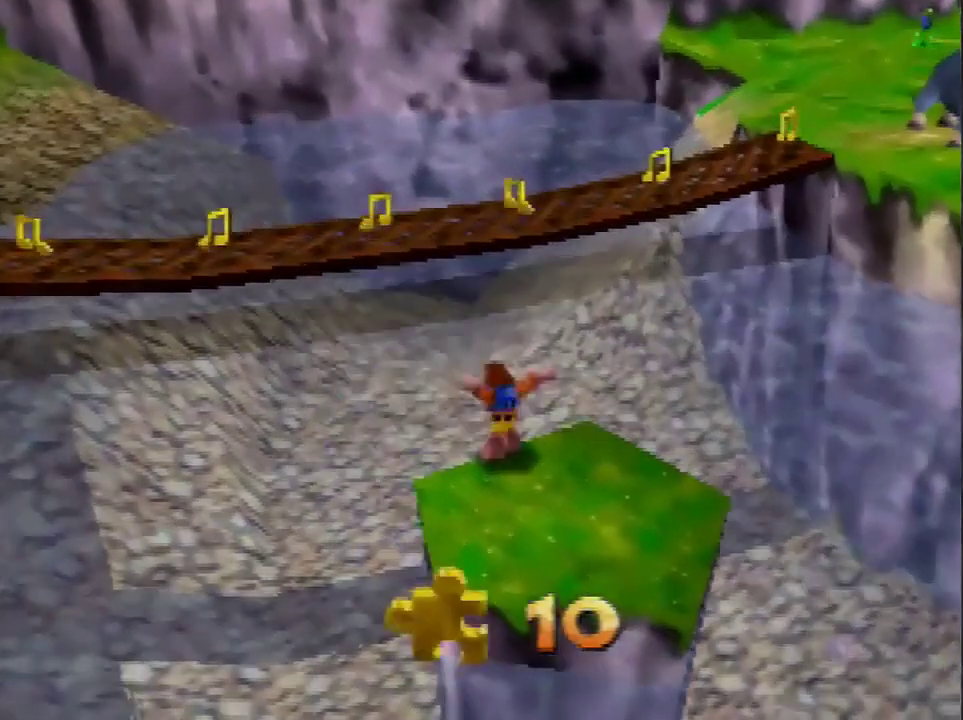
{"buttons": [], "left_stick": "down-right", "events": [[66, "A", "up"], [133, "left_stick", "down-right"]]}
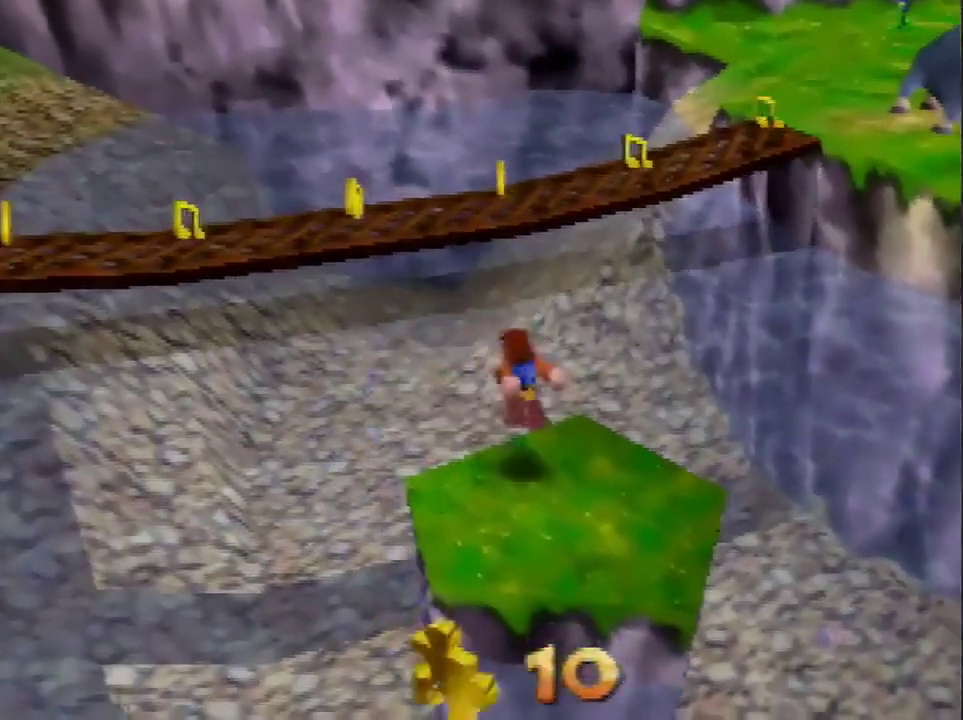
{"buttons": [], "left_stick": "down", "events": [[100, "left_stick", "center"], [467, "left_stick", "down"]]}
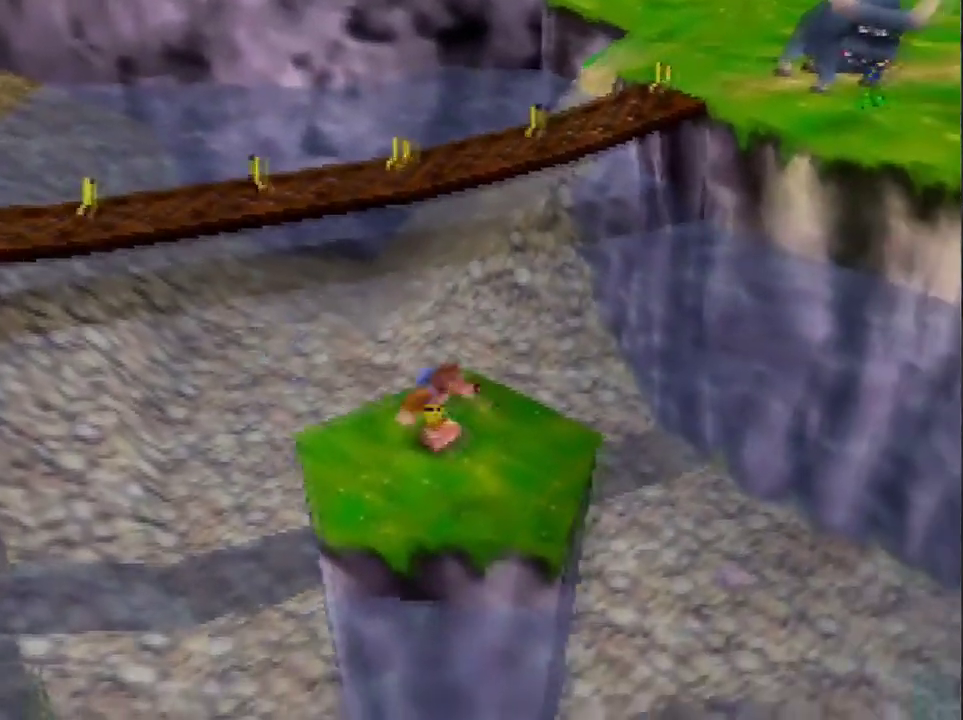
{"buttons": [], "left_stick": "center", "events": [[100, "left_stick", "center"]]}
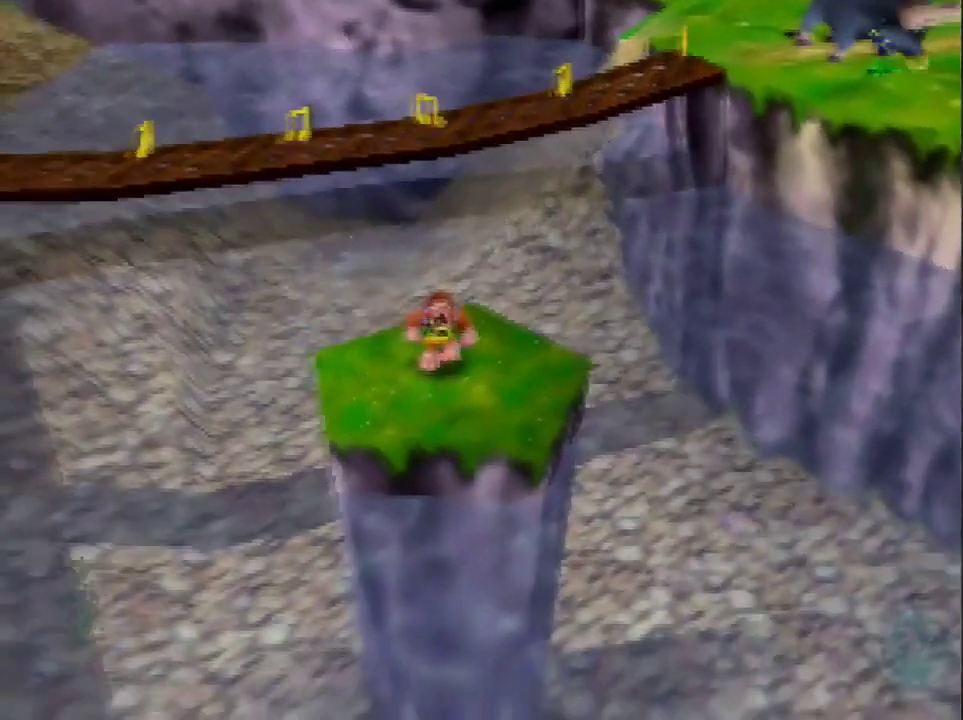
{"buttons": [], "left_stick": "center", "events": [[100, "left_stick", "up-left"], [234, "left_stick", "center"]]}
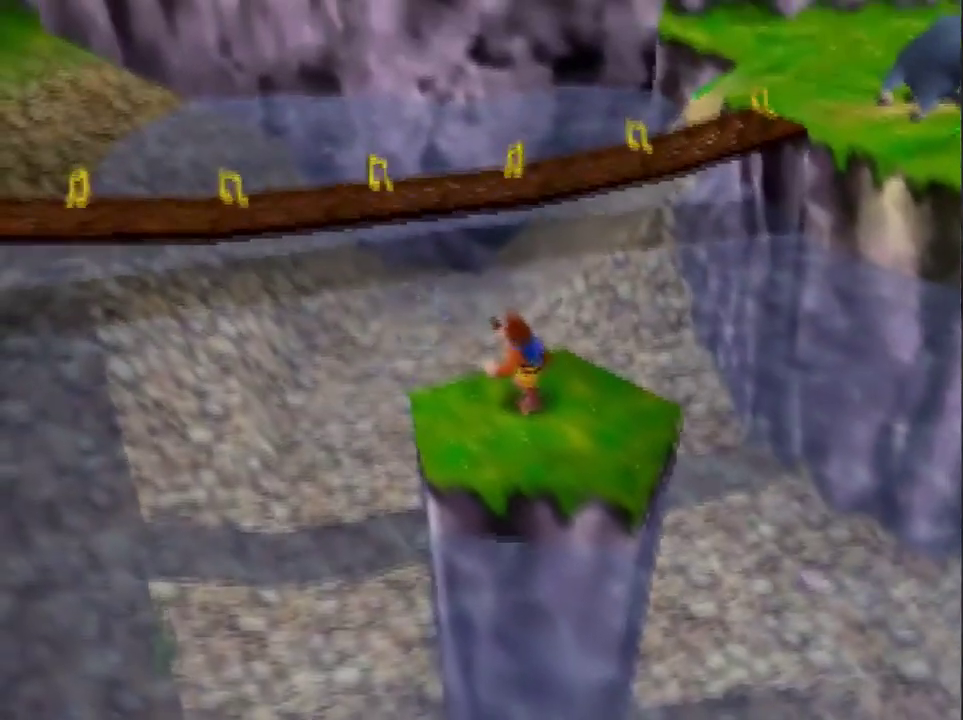
{"buttons": [], "left_stick": "center", "events": []}